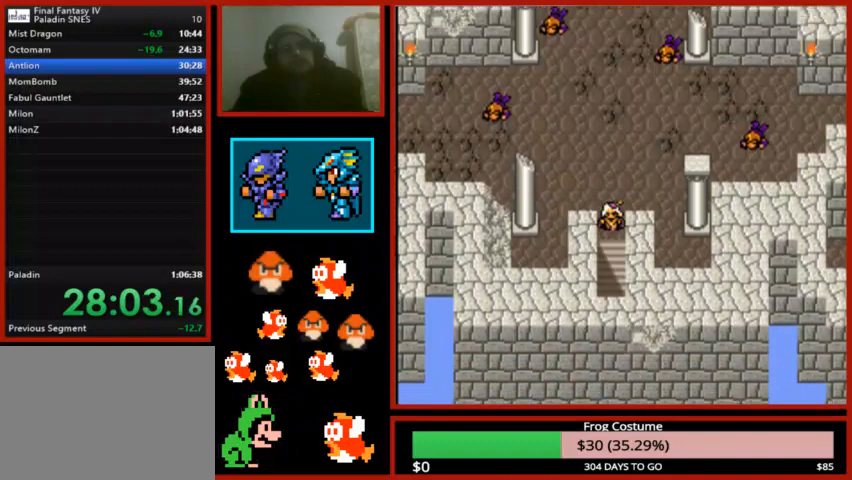
Gameplay with a controller (PlayStation layout); each line is a JSON object with the inputs held at the frame after it (dt_ms = milliseconds from this image to that frame). "events" lists button and stick changes between this image and that frame as [ms after this image, input, new state], when the widget could be followed in between.
{"dt_ms": 500, "buttons": [], "left_stick": "center", "right_stick": "center", "events": []}
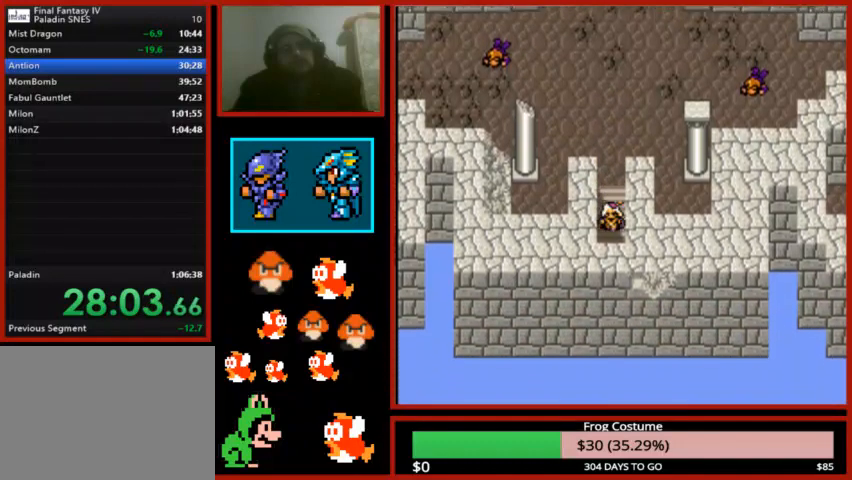
{"dt_ms": 500, "buttons": [], "left_stick": "center", "right_stick": "center", "events": []}
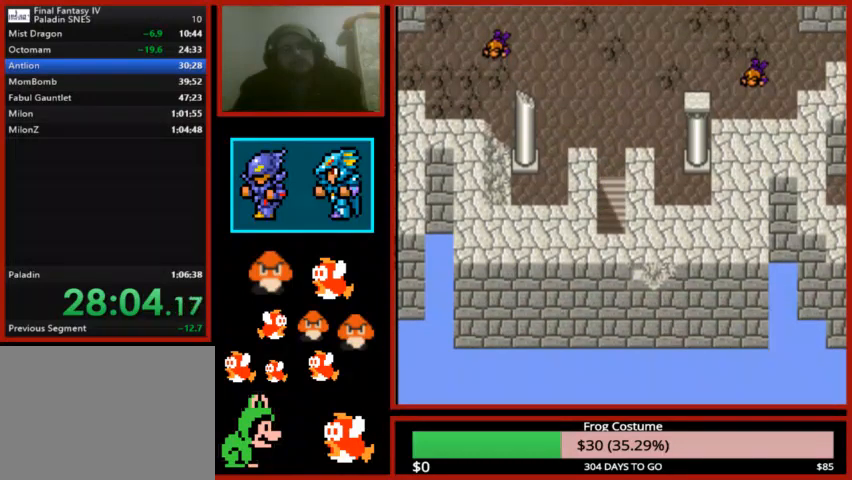
{"dt_ms": 500, "buttons": [], "left_stick": "center", "right_stick": "center", "events": []}
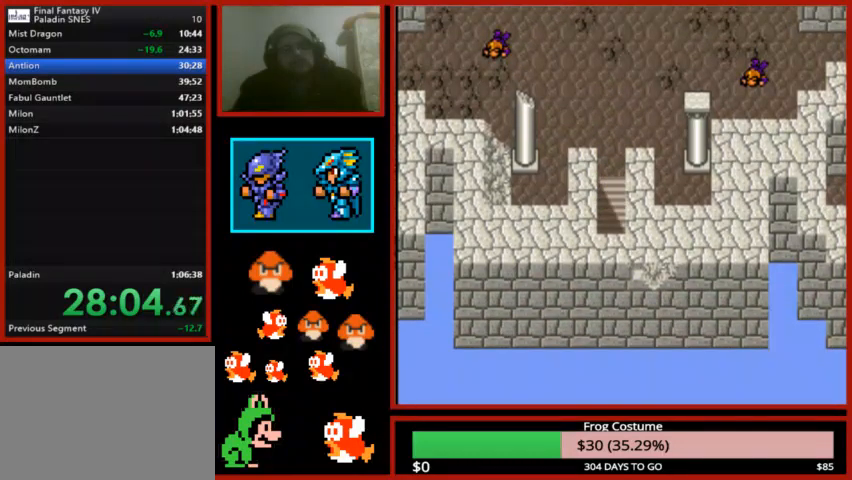
{"dt_ms": 500, "buttons": [], "left_stick": "center", "right_stick": "center", "events": [[267, "CIRCLE", "down"], [400, "CIRCLE", "up"]]}
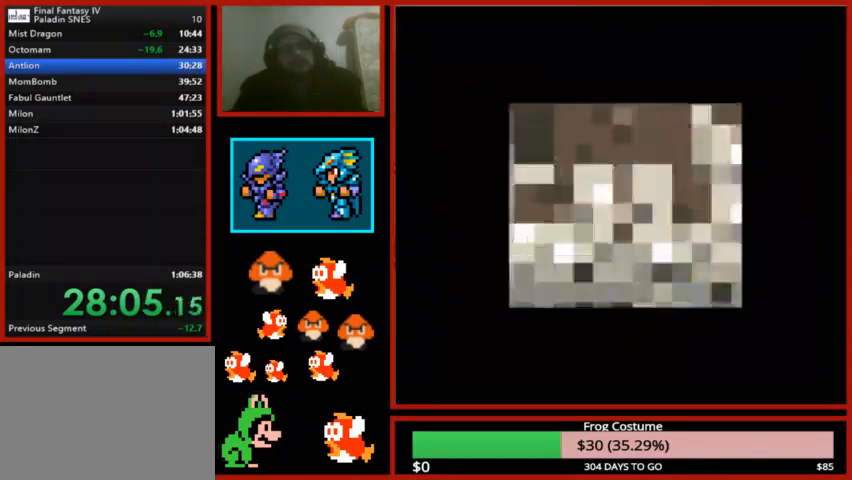
{"dt_ms": 500, "buttons": [], "left_stick": "center", "right_stick": "center", "events": []}
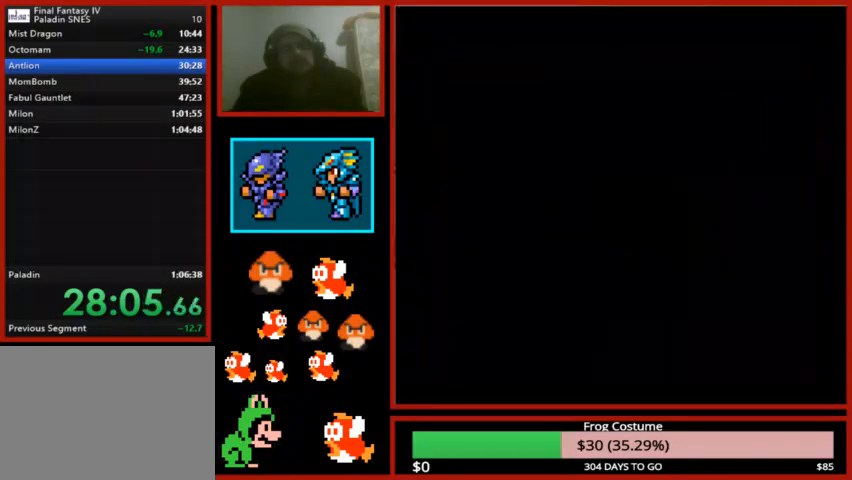
{"dt_ms": 500, "buttons": [], "left_stick": "center", "right_stick": "center", "events": []}
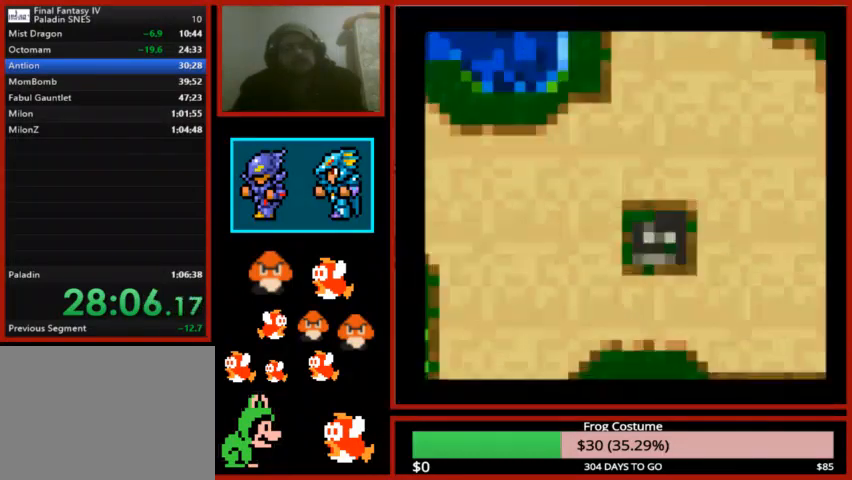
{"dt_ms": 500, "buttons": [], "left_stick": "center", "right_stick": "center", "events": []}
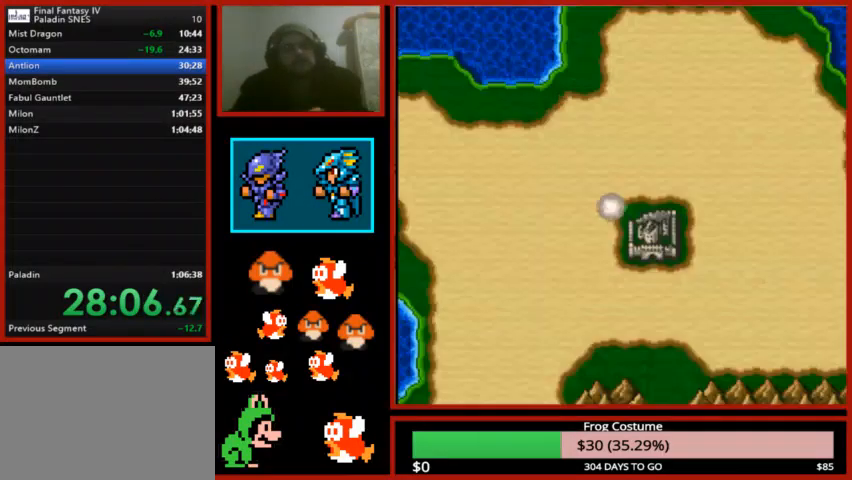
{"dt_ms": 500, "buttons": ["DPAD_UP"], "left_stick": "center", "right_stick": "center", "events": [[267, "DPAD_UP", "down"]]}
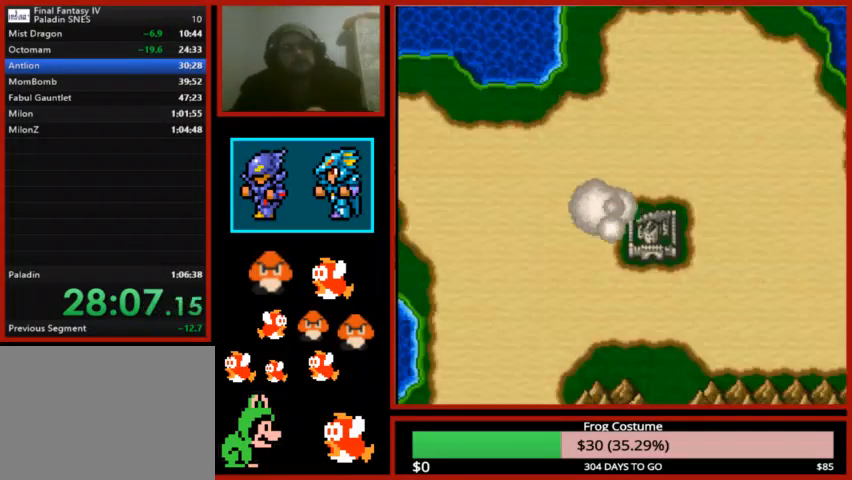
{"dt_ms": 500, "buttons": ["DPAD_UP"], "left_stick": "center", "right_stick": "center", "events": []}
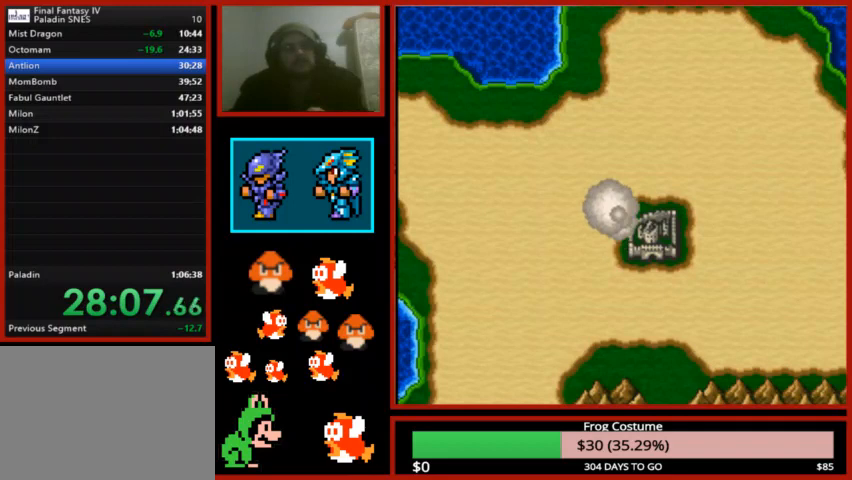
{"dt_ms": 500, "buttons": ["DPAD_UP"], "left_stick": "center", "right_stick": "center", "events": []}
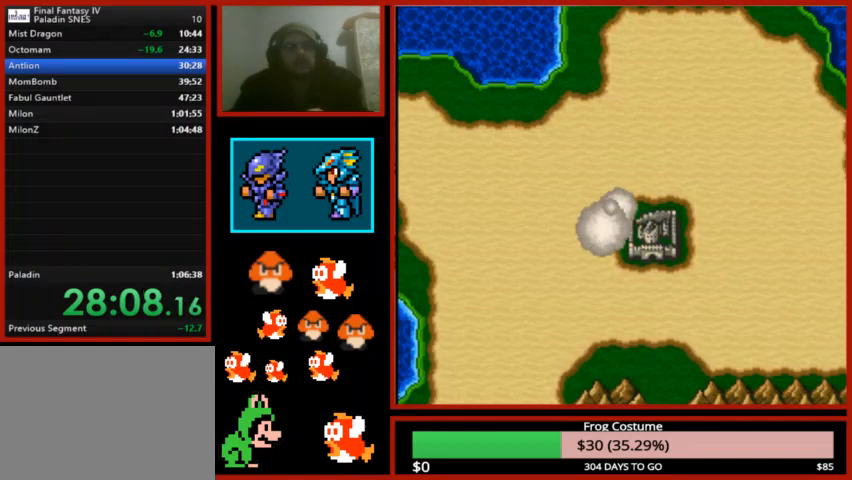
{"dt_ms": 500, "buttons": ["DPAD_UP"], "left_stick": "center", "right_stick": "center", "events": []}
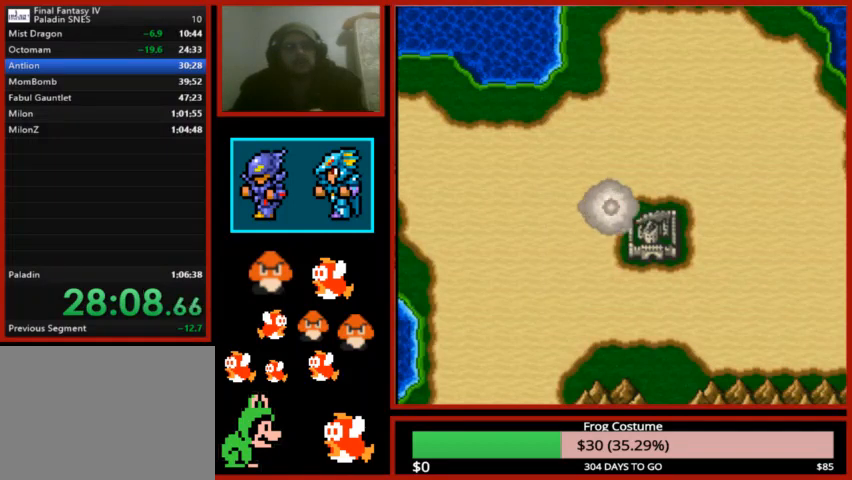
{"dt_ms": 500, "buttons": ["DPAD_UP"], "left_stick": "center", "right_stick": "center", "events": []}
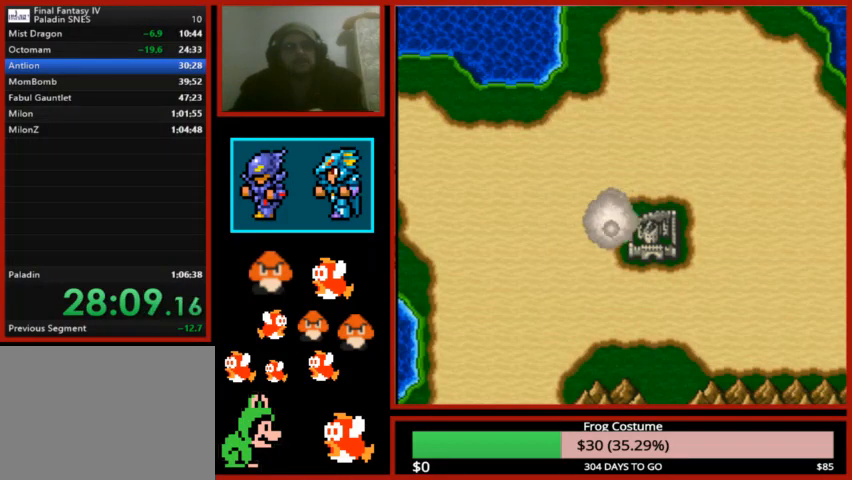
{"dt_ms": 500, "buttons": ["DPAD_UP"], "left_stick": "center", "right_stick": "center", "events": []}
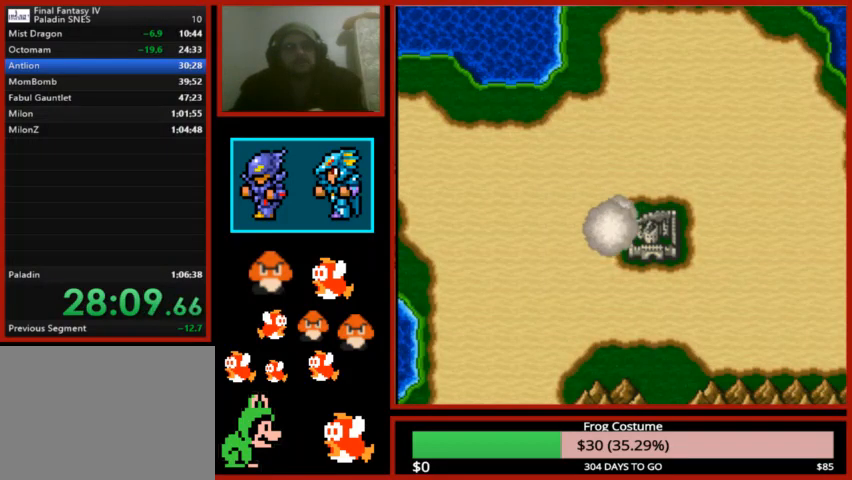
{"dt_ms": 500, "buttons": ["DPAD_UP"], "left_stick": "center", "right_stick": "center", "events": []}
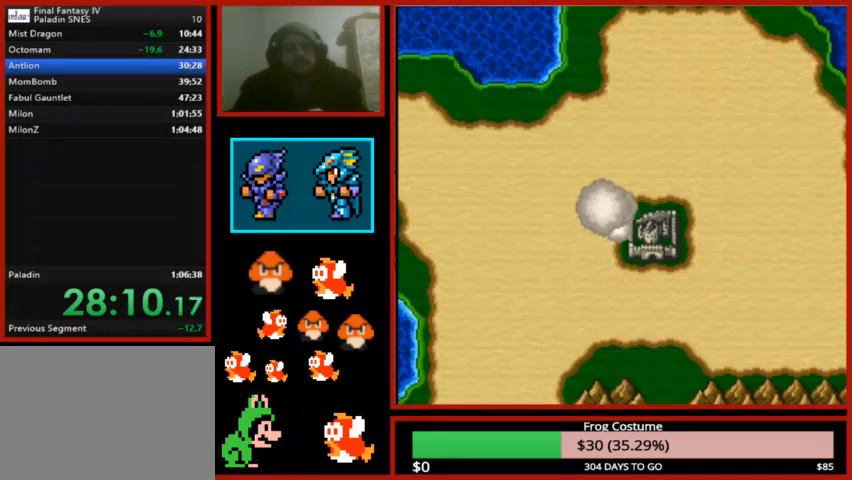
{"dt_ms": 500, "buttons": ["DPAD_UP"], "left_stick": "center", "right_stick": "center", "events": []}
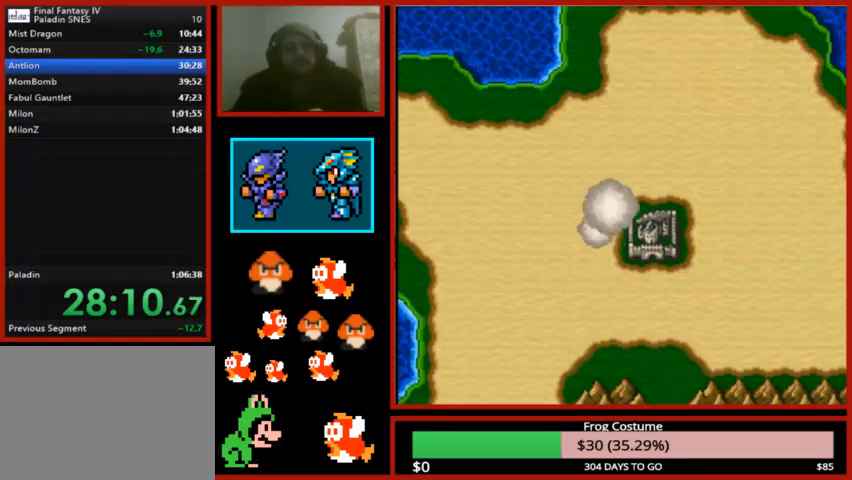
{"dt_ms": 500, "buttons": ["DPAD_UP"], "left_stick": "center", "right_stick": "center", "events": []}
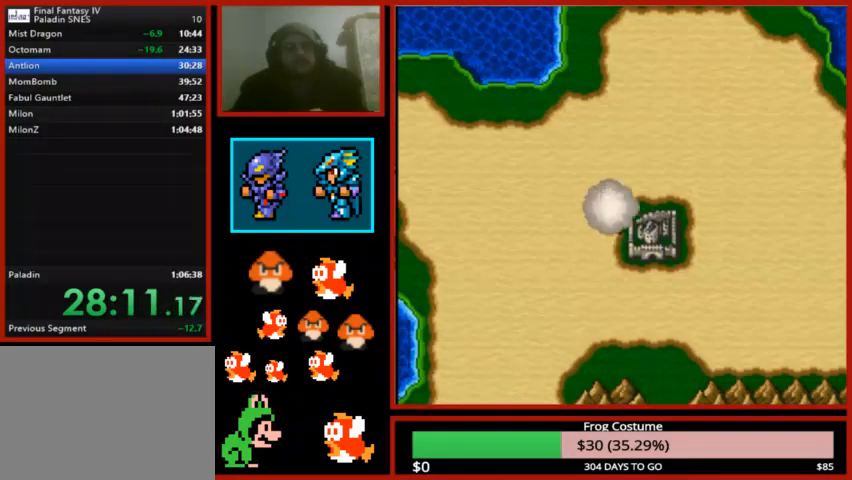
{"dt_ms": 500, "buttons": ["DPAD_UP"], "left_stick": "center", "right_stick": "center", "events": []}
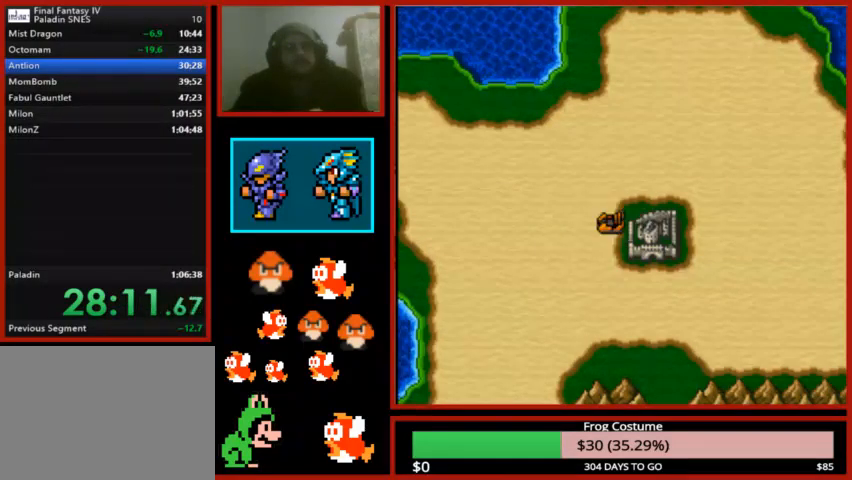
{"dt_ms": 500, "buttons": ["DPAD_UP"], "left_stick": "center", "right_stick": "center", "events": []}
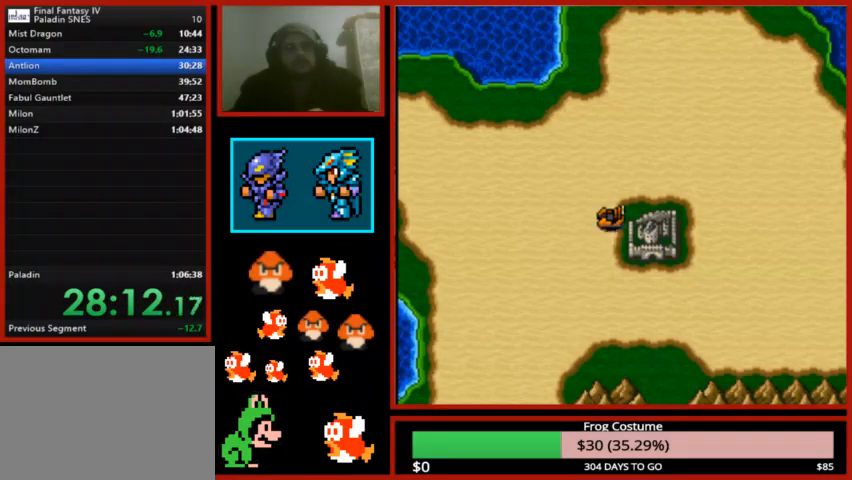
{"dt_ms": 500, "buttons": ["DPAD_UP"], "left_stick": "center", "right_stick": "center", "events": []}
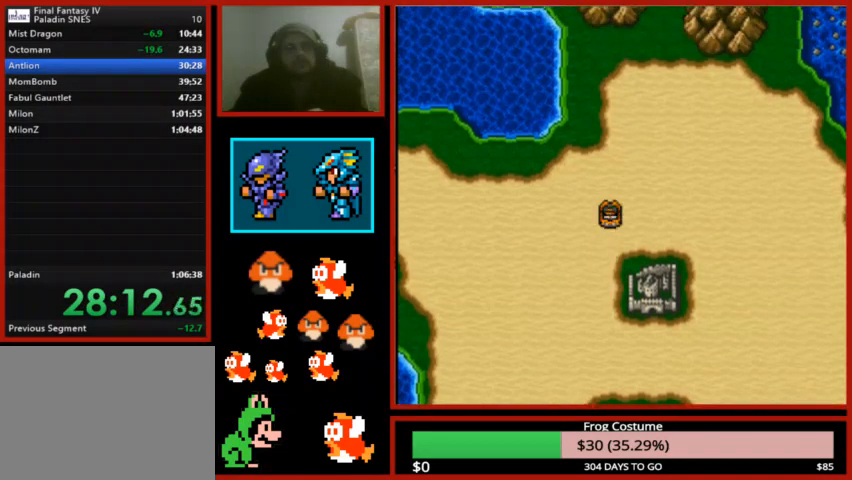
{"dt_ms": 500, "buttons": ["DPAD_RIGHT"], "left_stick": "center", "right_stick": "center", "events": [[367, "DPAD_UP", "up"], [400, "DPAD_RIGHT", "down"]]}
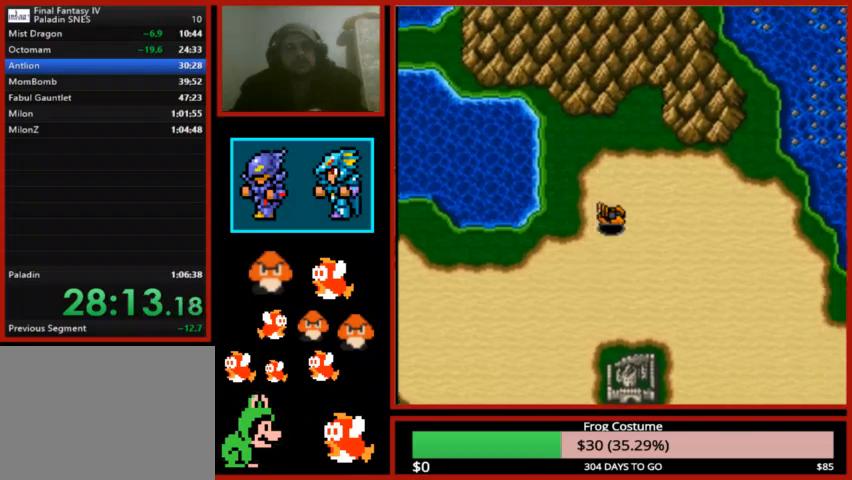
{"dt_ms": 500, "buttons": [], "left_stick": "center", "right_stick": "center", "events": [[467, "DPAD_RIGHT", "up"]]}
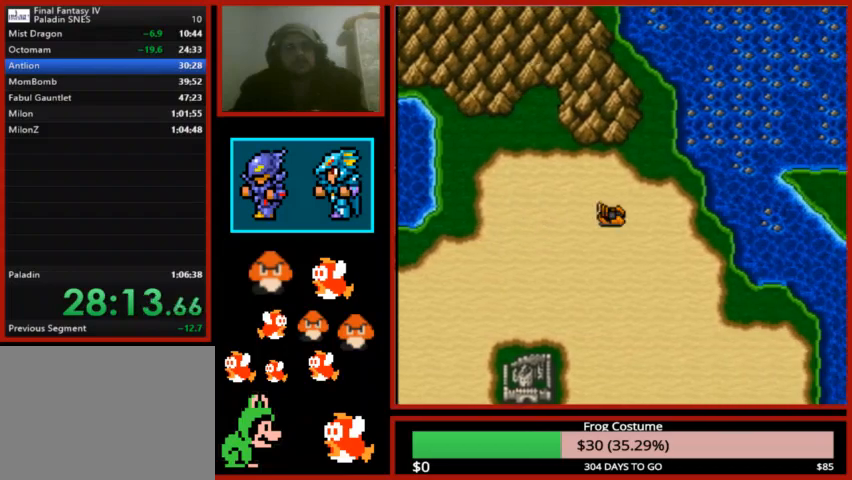
{"dt_ms": 1000, "buttons": ["DPAD_UP"], "left_stick": "center", "right_stick": "center"}
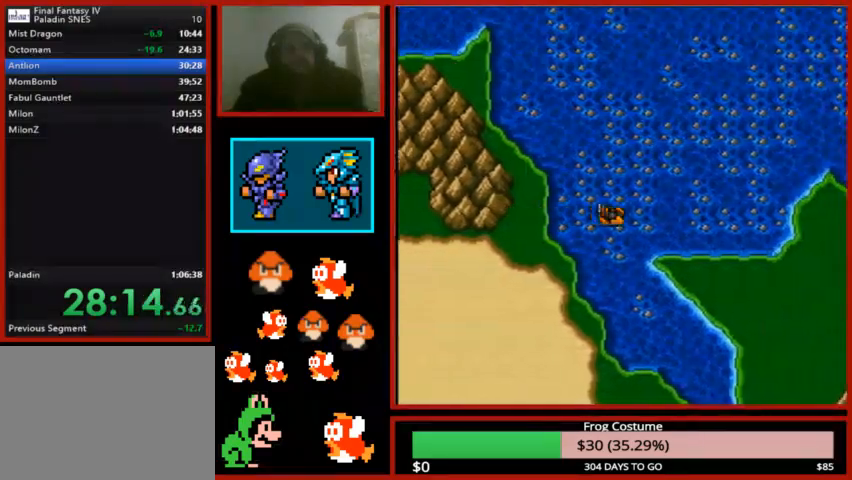
{"dt_ms": 500, "buttons": ["DPAD_UP"], "left_stick": "center", "right_stick": "center", "events": [[167, "DPAD_UP", "up"], [200, "DPAD_RIGHT", "down"], [367, "DPAD_RIGHT", "up"], [400, "DPAD_UP", "down"]]}
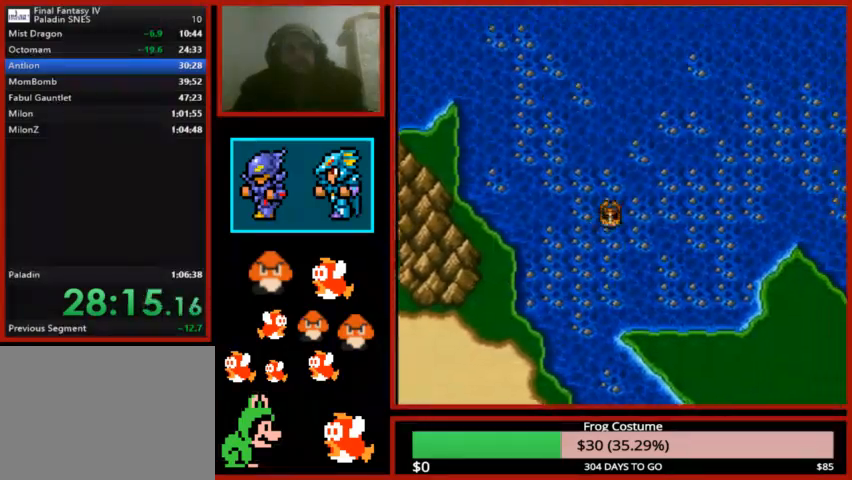
{"dt_ms": 500, "buttons": ["DPAD_RIGHT"], "left_stick": "center", "right_stick": "center", "events": [[33, "DPAD_RIGHT", "down"], [33, "DPAD_UP", "up"]]}
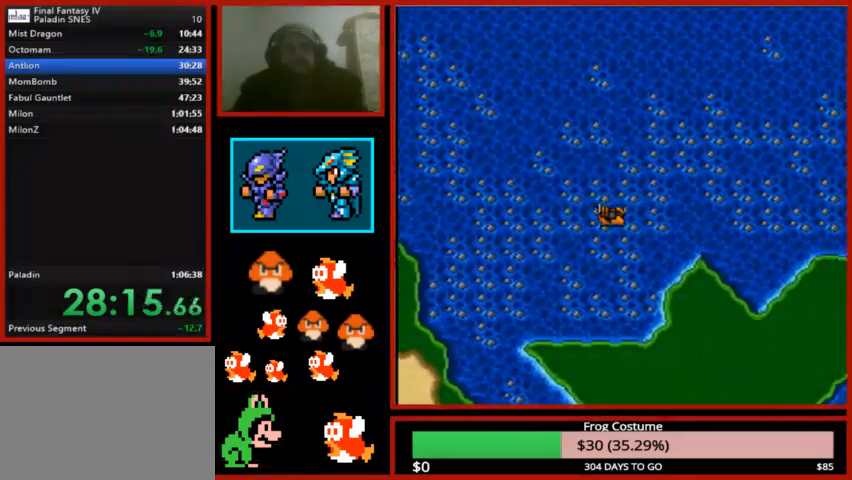
{"dt_ms": 500, "buttons": ["DPAD_RIGHT"], "left_stick": "center", "right_stick": "center", "events": [[100, "DPAD_RIGHT", "up"], [100, "DPAD_UP", "down"], [333, "DPAD_UP", "up"], [367, "DPAD_RIGHT", "down"]]}